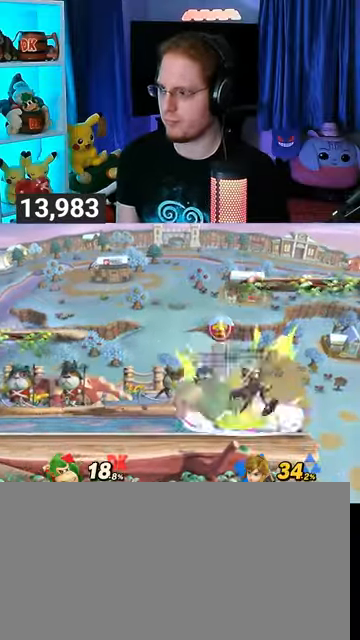
Gameplay with a controller (Nintendo layout); each line is a JSON object with the inputs held at the frame after it. "events" lists button and stick changes between this image and that frame as [ms after this image, input, new state], when the widget could be followed in between. Not read: L3 R3.
{"buttons": [], "left_stick": "down", "right_stick": "center", "events": []}
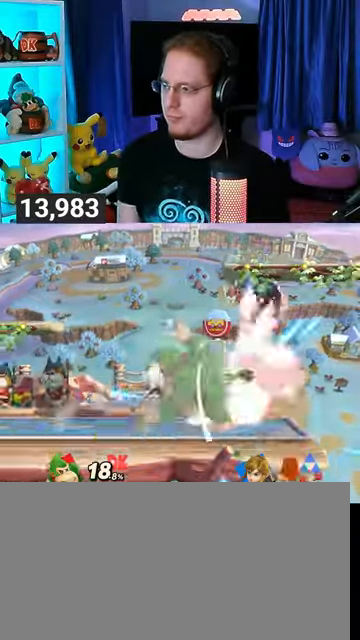
{"buttons": [], "left_stick": "center", "right_stick": "center", "events": [[100, "left_stick", "center"], [300, "Y", "down"], [367, "Y", "up"]]}
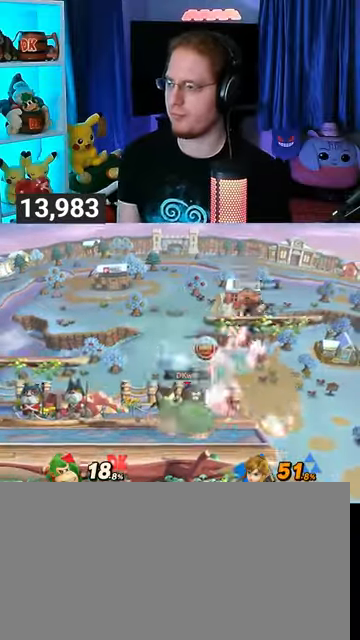
{"buttons": ["Y"], "left_stick": "right", "right_stick": "center", "events": [[33, "A", "down"], [100, "A", "up"], [167, "Y", "down"], [400, "L1", "down"], [433, "L1", "up"], [433, "left_stick", "right"]]}
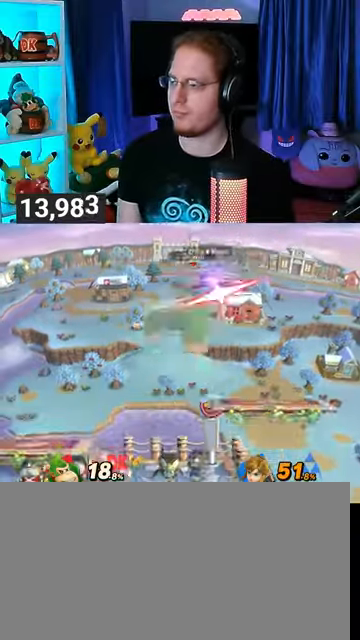
{"buttons": ["B"], "left_stick": "center", "right_stick": "center", "events": [[100, "Y", "up"], [367, "left_stick", "center"], [400, "B", "down"]]}
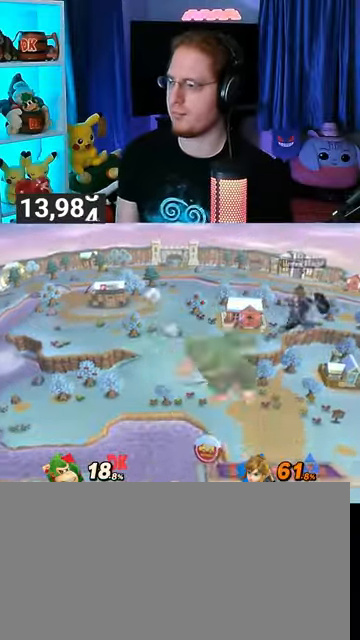
{"buttons": ["Y"], "left_stick": "right", "right_stick": "center", "events": [[33, "B", "up"], [33, "left_stick", "down-right"], [167, "left_stick", "right"], [300, "Y", "down"]]}
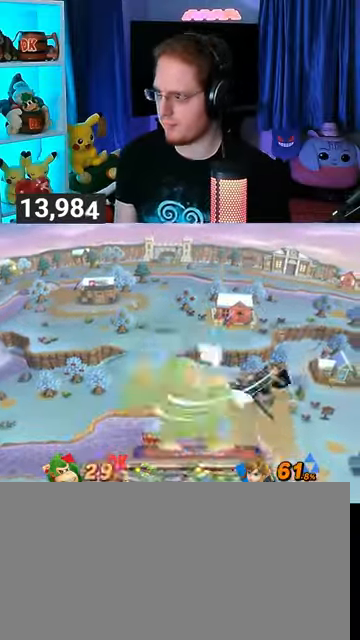
{"buttons": ["Y"], "left_stick": "center", "right_stick": "center", "events": [[467, "left_stick", "center"]]}
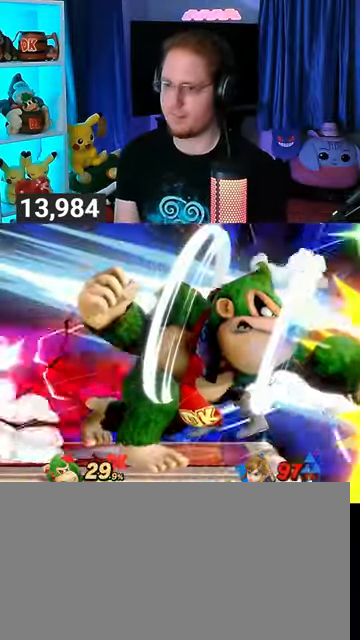
{"buttons": ["B"], "left_stick": "center", "right_stick": "center", "events": [[33, "Y", "up"], [400, "B", "down"]]}
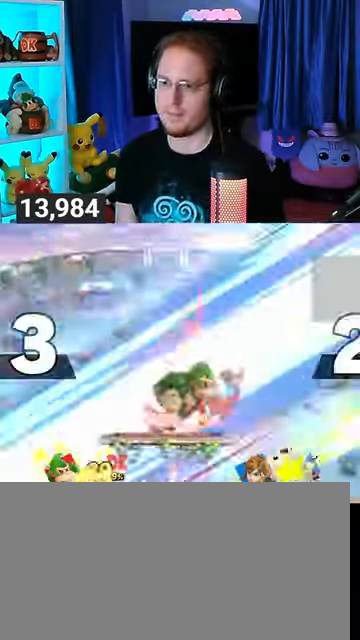
{"buttons": [], "left_stick": "center", "right_stick": "center", "events": [[100, "B", "up"]]}
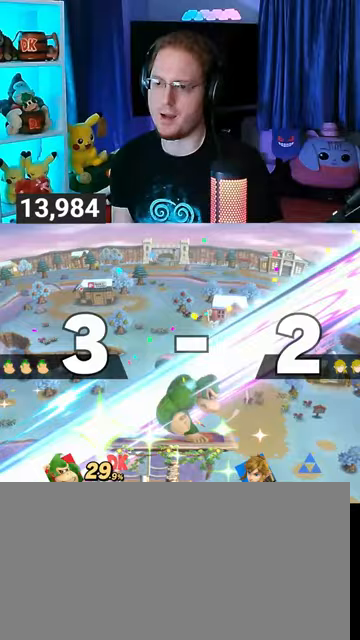
{"buttons": [], "left_stick": "center", "right_stick": "center", "events": []}
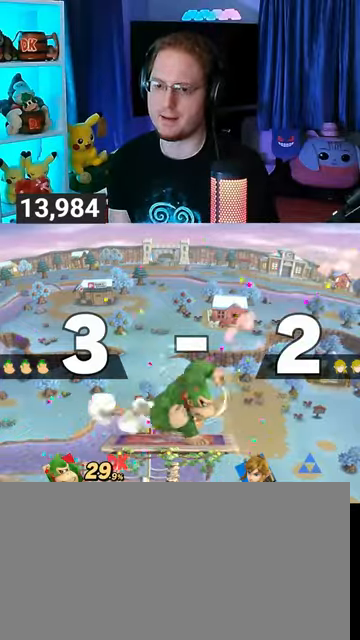
{"buttons": [], "left_stick": "center", "right_stick": "center", "events": []}
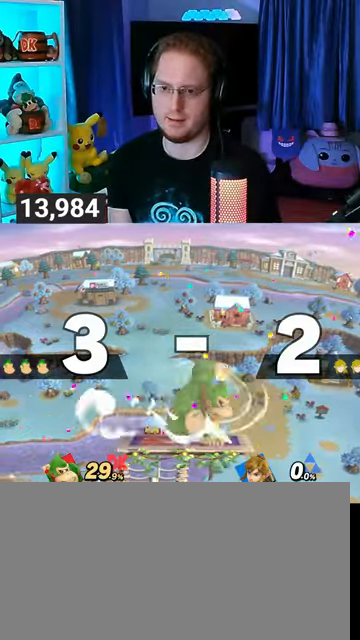
{"buttons": [], "left_stick": "center", "right_stick": "center", "events": []}
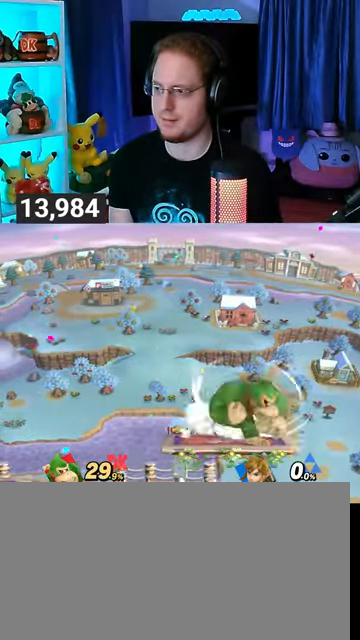
{"buttons": [], "left_stick": "down-left", "right_stick": "center", "events": [[67, "Y", "down"], [100, "Y", "up"], [133, "left_stick", "up-left"], [467, "left_stick", "down-left"]]}
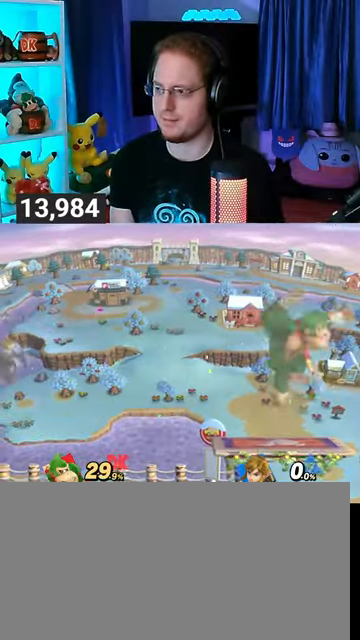
{"buttons": ["Y"], "left_stick": "right", "right_stick": "center", "events": [[300, "left_stick", "center"], [433, "left_stick", "right"], [500, "Y", "down"]]}
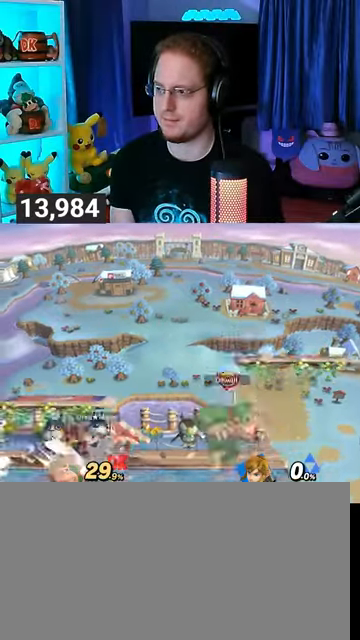
{"buttons": ["X"], "left_stick": "down", "right_stick": "center", "events": [[133, "Y", "up"], [133, "left_stick", "center"], [300, "Y", "down"], [300, "left_stick", "down"], [333, "X", "down"], [333, "Y", "up"]]}
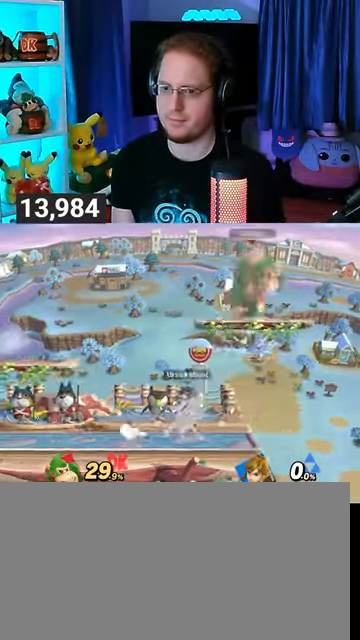
{"buttons": ["R1"], "left_stick": "center", "right_stick": "center", "events": [[100, "X", "up"], [100, "left_stick", "center"], [233, "R1", "down"]]}
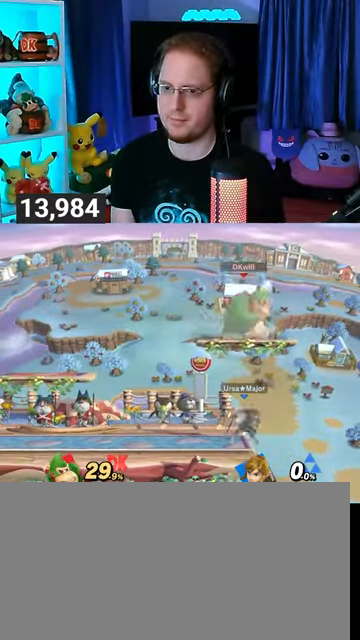
{"buttons": ["R1"], "left_stick": "center", "right_stick": "center", "events": []}
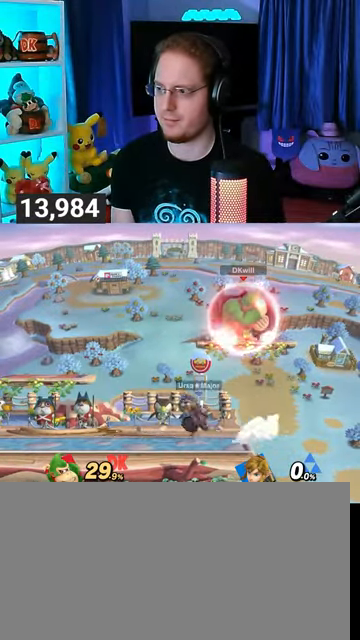
{"buttons": ["Y", "R1"], "left_stick": "center", "right_stick": "center", "events": [[400, "Y", "down"]]}
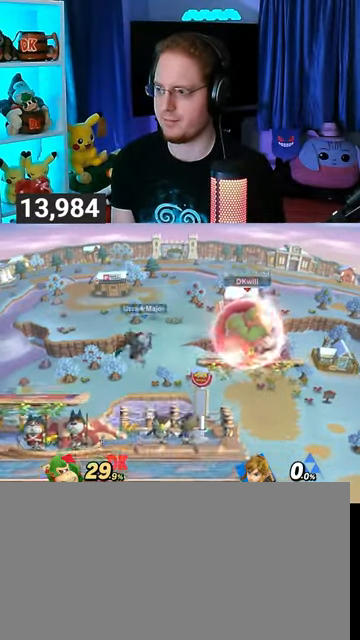
{"buttons": [], "left_stick": "center", "right_stick": "center", "events": [[33, "left_stick", "left"], [100, "Y", "up"], [167, "R1", "up"], [467, "left_stick", "center"]]}
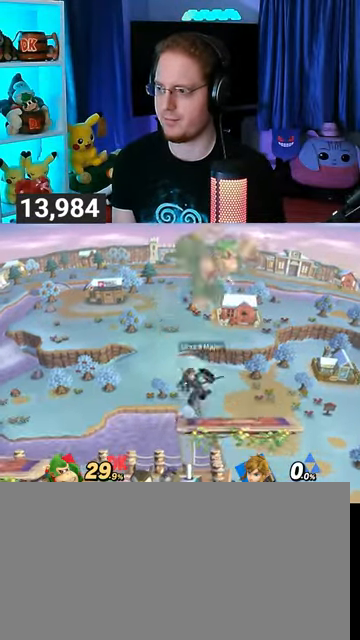
{"buttons": [], "left_stick": "up-left", "right_stick": "center", "events": [[67, "Y", "down"], [100, "Y", "up"], [467, "left_stick", "up-left"]]}
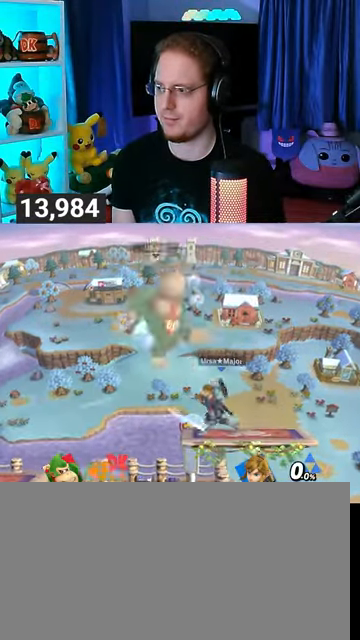
{"buttons": [], "left_stick": "center", "right_stick": "center", "events": [[200, "left_stick", "center"], [300, "X", "down"], [400, "X", "up"]]}
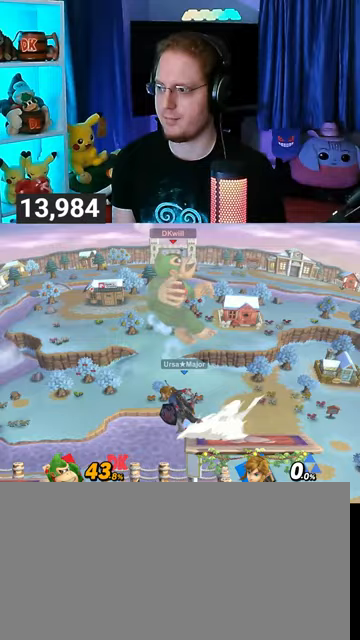
{"buttons": [], "left_stick": "center", "right_stick": "center", "events": [[100, "left_stick", "right"], [367, "left_stick", "center"]]}
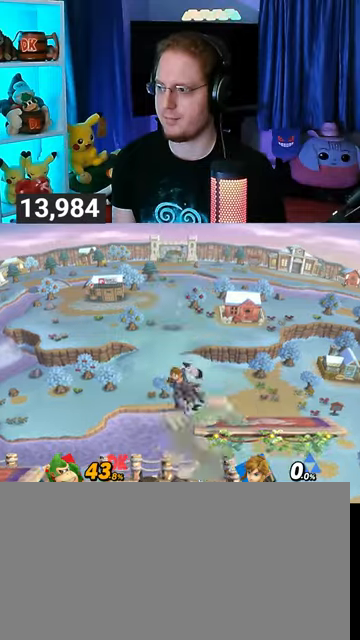
{"buttons": ["A"], "left_stick": "left", "right_stick": "center", "events": [[200, "Y", "down"], [233, "left_stick", "left"], [300, "A", "down"], [333, "Y", "up"]]}
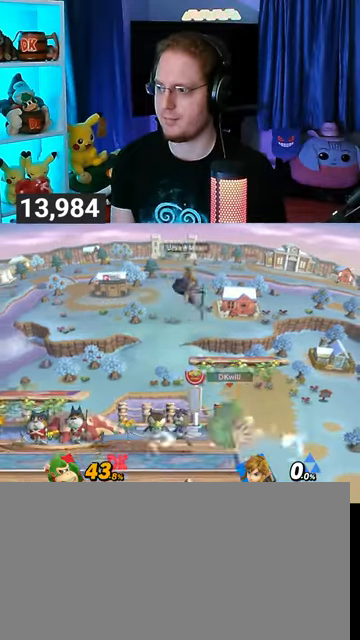
{"buttons": [], "left_stick": "up", "right_stick": "center", "events": [[133, "A", "up"], [267, "left_stick", "up"], [333, "A", "down"], [467, "A", "up"]]}
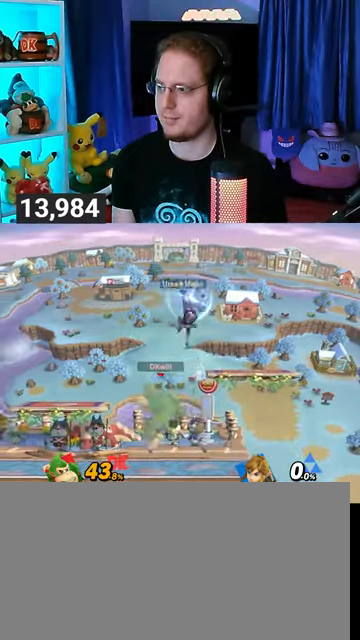
{"buttons": ["R1"], "left_stick": "up", "right_stick": "center", "events": [[200, "R1", "down"]]}
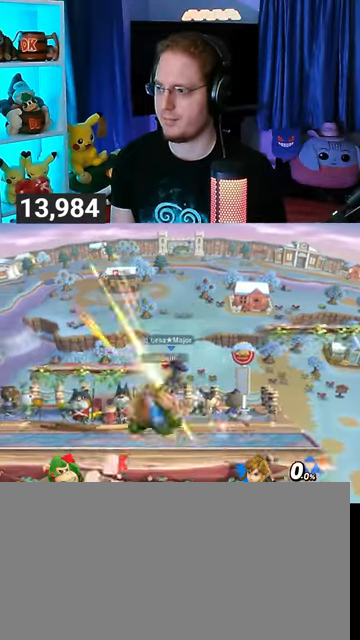
{"buttons": [], "left_stick": "center", "right_stick": "center", "events": [[267, "R1", "up"], [267, "left_stick", "center"]]}
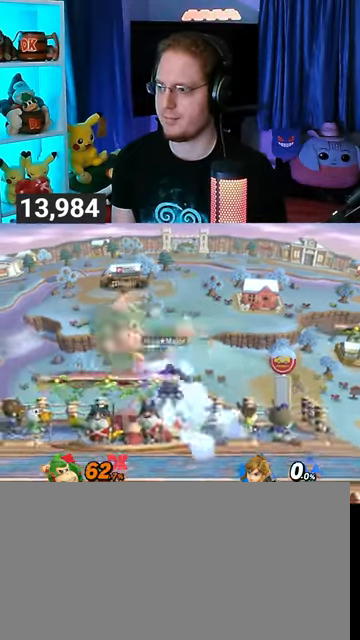
{"buttons": ["A"], "left_stick": "center", "right_stick": "center", "events": [[167, "A", "down"], [300, "A", "up"], [367, "A", "down"], [400, "A", "up"], [467, "A", "down"]]}
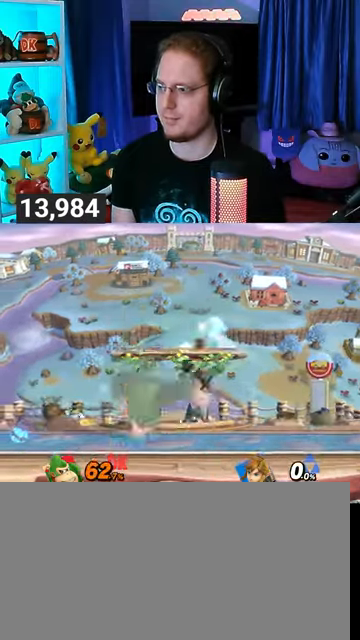
{"buttons": [], "left_stick": "up", "right_stick": "center", "events": [[33, "A", "up"], [100, "A", "down"], [133, "A", "up"], [233, "A", "down"], [300, "A", "up"], [400, "A", "down"], [467, "A", "up"], [467, "left_stick", "up"]]}
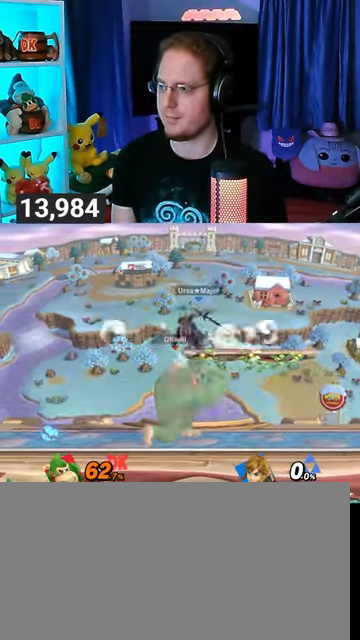
{"buttons": ["Y"], "left_stick": "up", "right_stick": "center", "events": [[233, "Y", "down"], [233, "left_stick", "right"], [333, "A", "down"], [333, "Y", "up"], [333, "left_stick", "up"], [367, "A", "up"], [467, "Y", "down"]]}
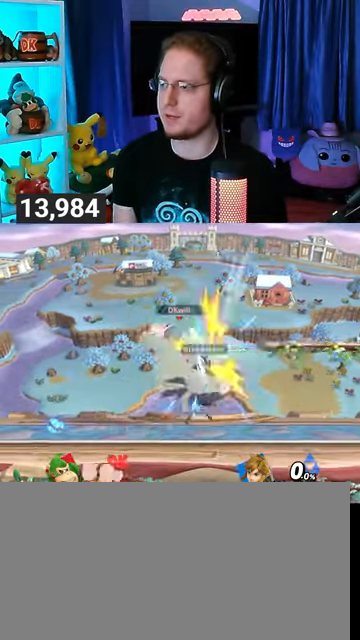
{"buttons": [], "left_stick": "center", "right_stick": "center", "events": [[133, "Y", "up"], [233, "Y", "down"], [333, "Y", "up"], [333, "left_stick", "center"]]}
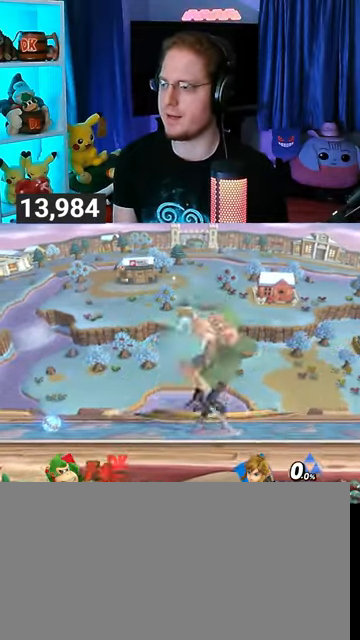
{"buttons": ["Y"], "left_stick": "down-left", "right_stick": "center", "events": [[100, "Y", "down"], [133, "left_stick", "down"], [200, "Y", "up"], [200, "left_stick", "down-left"], [233, "Y", "down"], [367, "Y", "up"], [400, "Y", "down"]]}
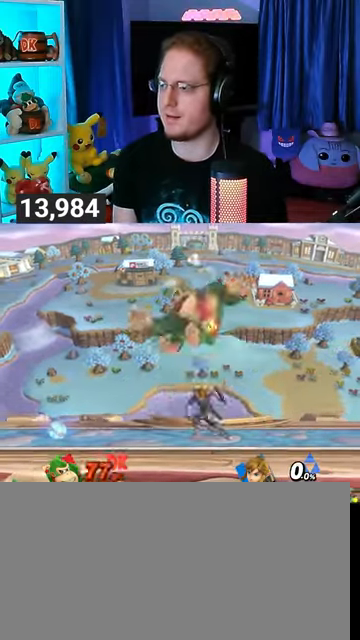
{"buttons": [], "left_stick": "center", "right_stick": "center", "events": [[367, "Y", "up"], [367, "left_stick", "center"]]}